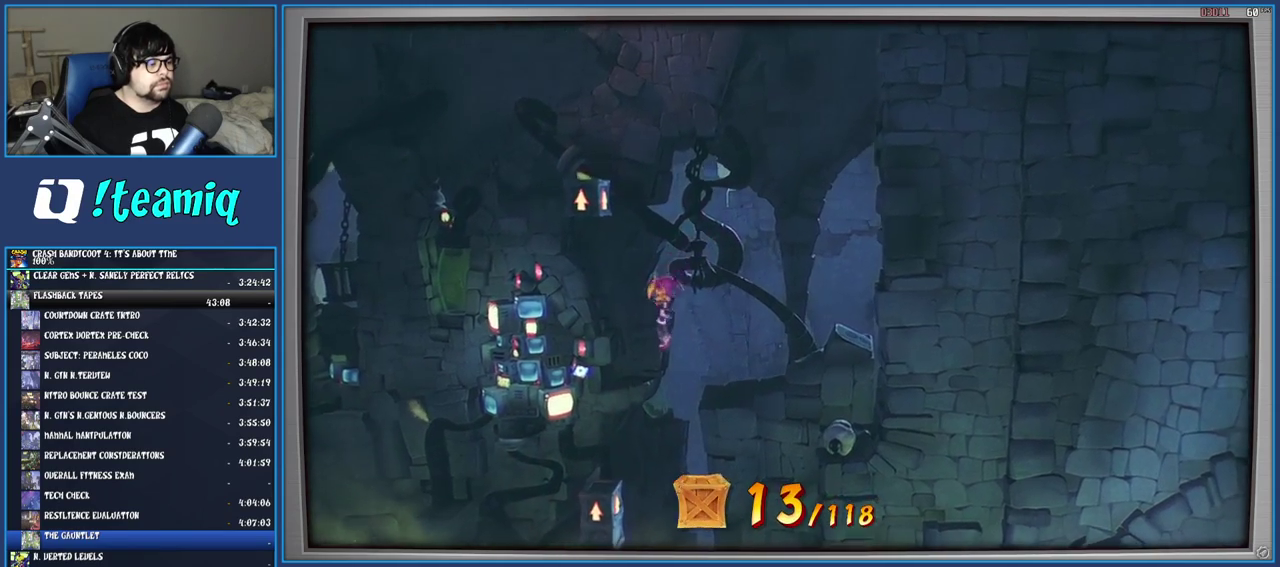
Gameplay with a controller (PlayStation layout); each line is a JSON object with the inputs held at the frame after it. "events" lists button and stick changes between this image and that frame as [ms after this image, input, new state], when the widget could be followed in between. Not read: L3 R3.
{"buttons": ["CROSS"], "left_stick": "right", "right_stick": "center", "events": [[133, "left_stick", "center"], [217, "left_stick", "right"]]}
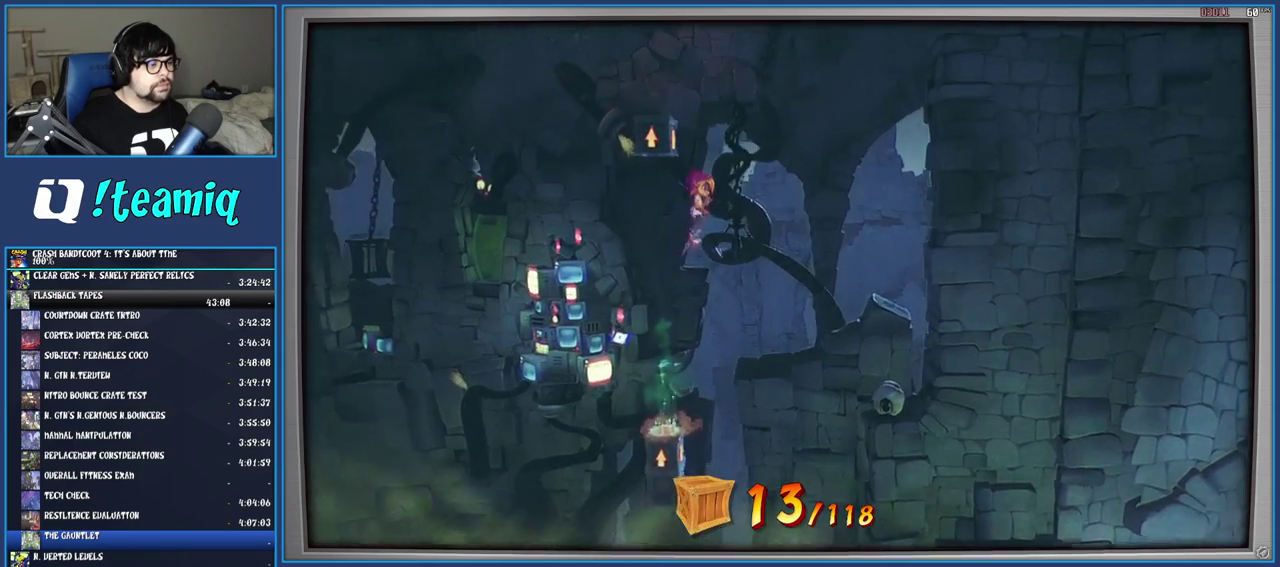
{"buttons": [], "left_stick": "left", "right_stick": "center", "events": [[50, "CROSS", "up"], [117, "left_stick", "center"], [133, "CROSS", "down"], [267, "left_stick", "left"], [300, "CROSS", "up"]]}
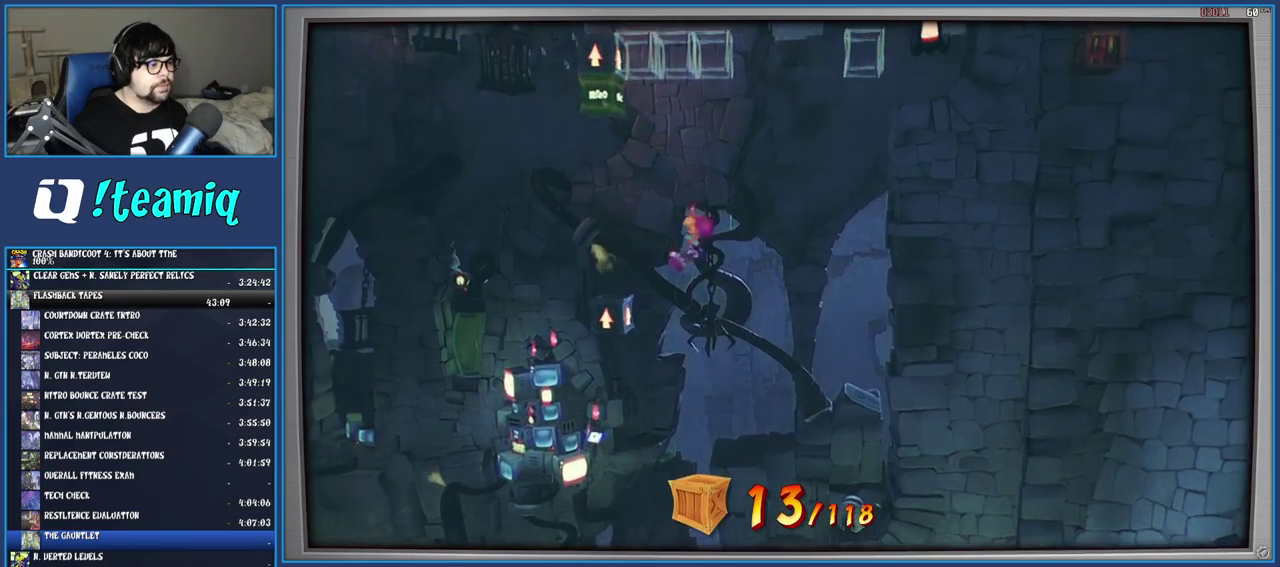
{"buttons": [], "left_stick": "left", "right_stick": "center", "events": [[83, "SQUARE", "down"], [250, "left_stick", "center"], [267, "SQUARE", "up"], [467, "left_stick", "left"]]}
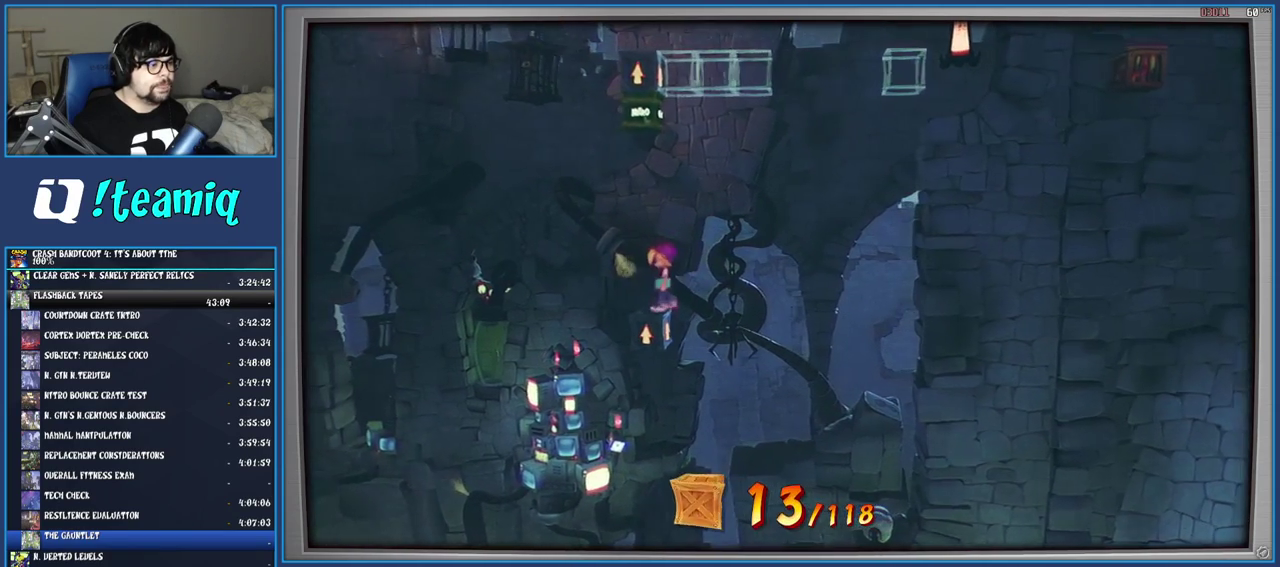
{"buttons": [], "left_stick": "center", "right_stick": "center", "events": [[150, "left_stick", "center"]]}
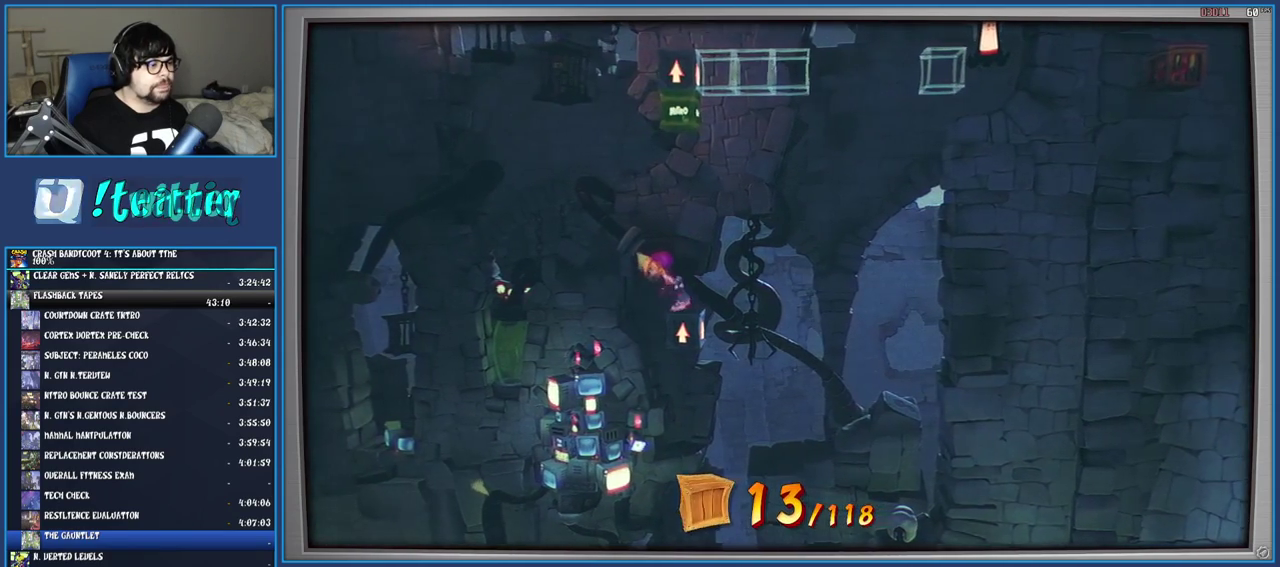
{"buttons": ["CROSS"], "left_stick": "center", "right_stick": "center", "events": [[67, "left_stick", "left"], [167, "left_stick", "center"], [467, "CROSS", "down"]]}
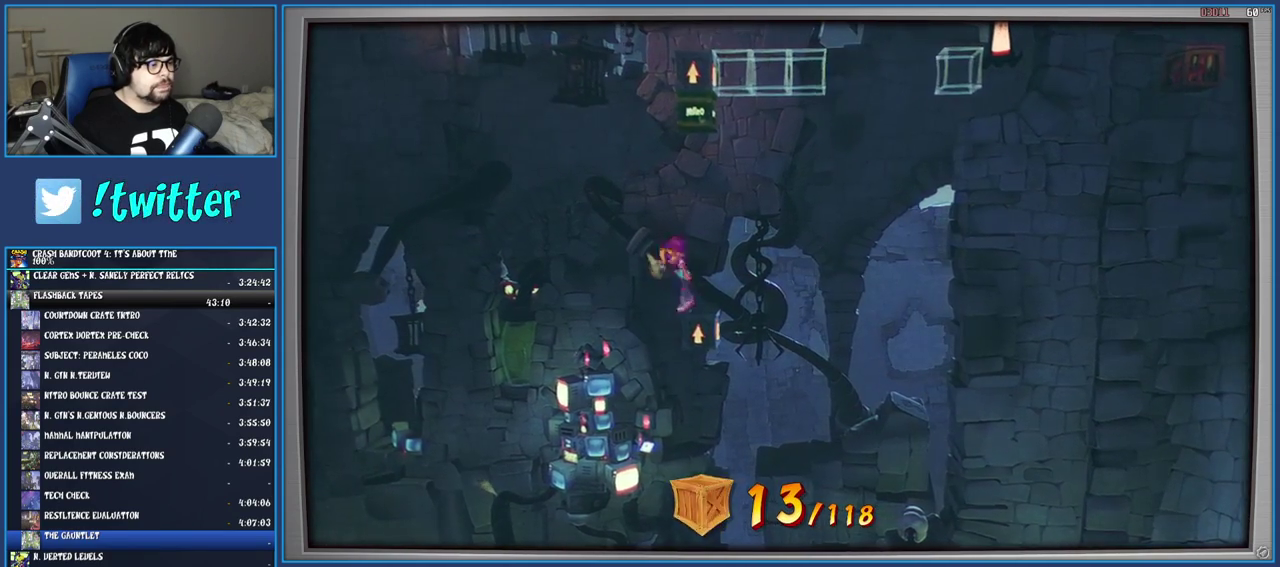
{"buttons": ["CROSS"], "left_stick": "center", "right_stick": "center", "events": []}
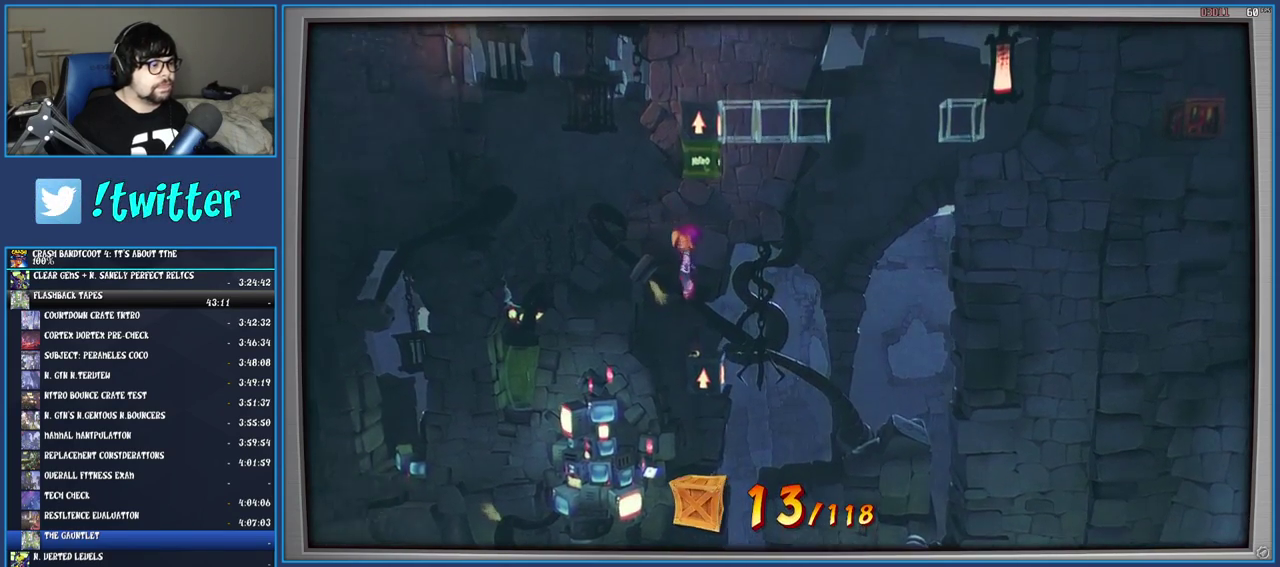
{"buttons": ["CROSS"], "left_stick": "center", "right_stick": "center", "events": [[167, "left_stick", "left"], [483, "left_stick", "center"]]}
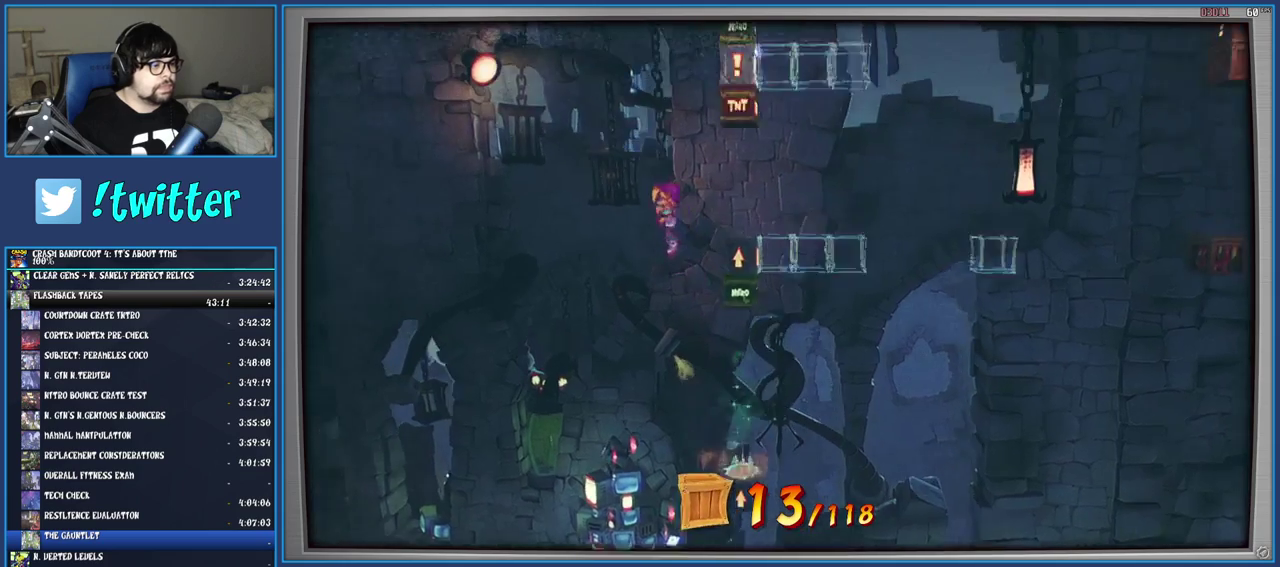
{"buttons": [], "left_stick": "center", "right_stick": "center", "events": [[33, "left_stick", "right"], [83, "CROSS", "up"], [267, "left_stick", "center"]]}
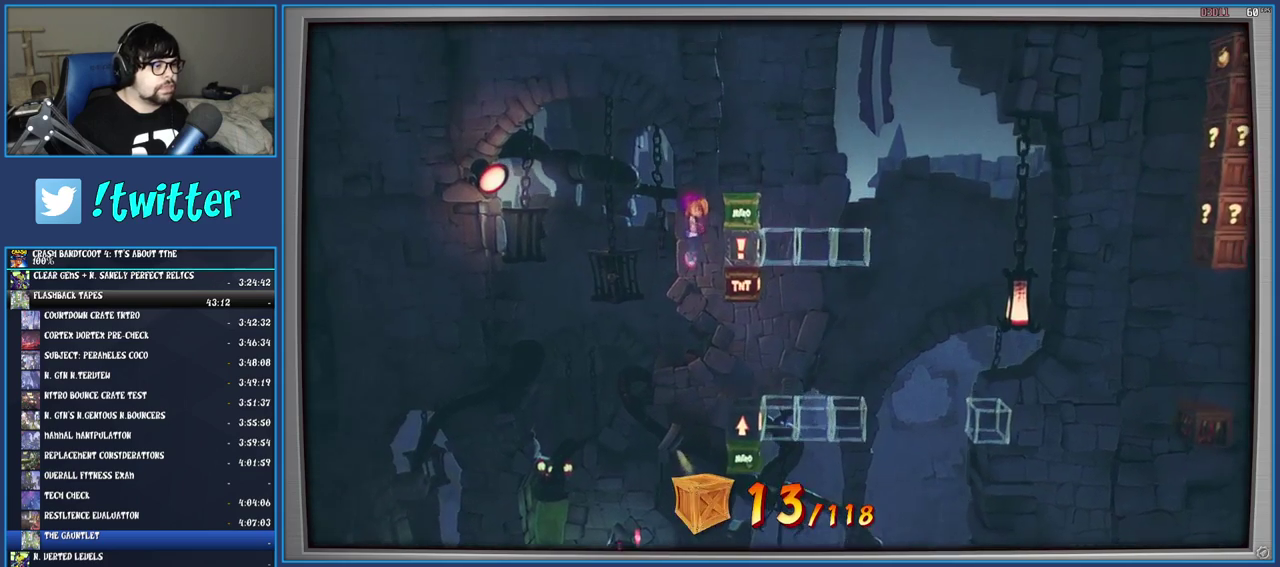
{"buttons": [], "left_stick": "right", "right_stick": "center", "events": [[267, "left_stick", "right"]]}
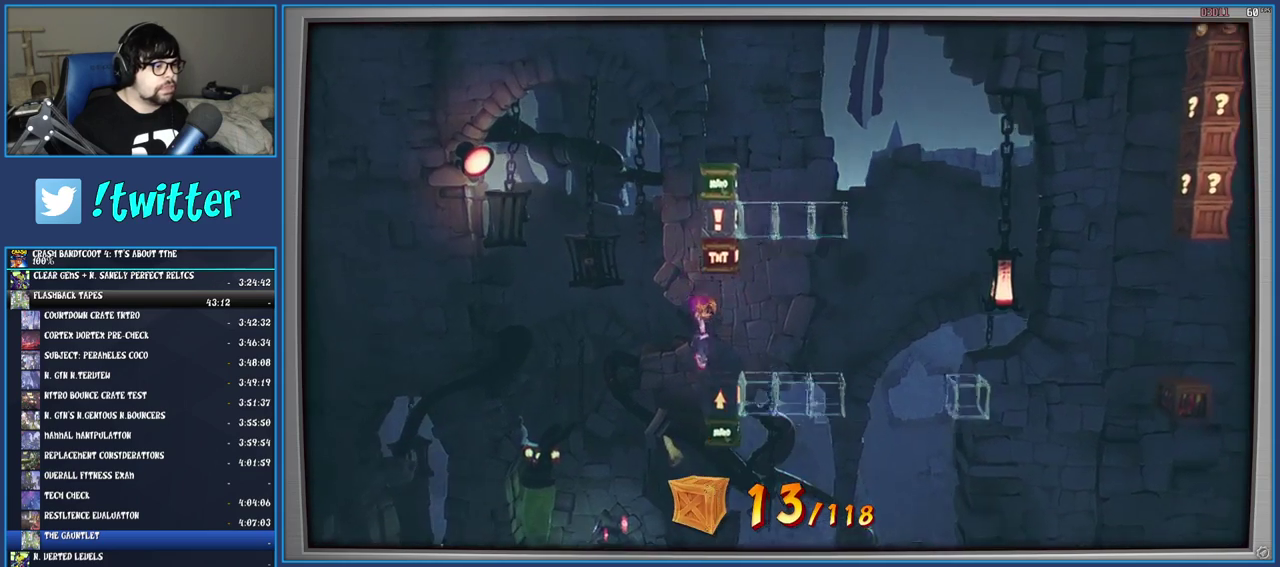
{"buttons": [], "left_stick": "center", "right_stick": "center", "events": [[100, "left_stick", "center"]]}
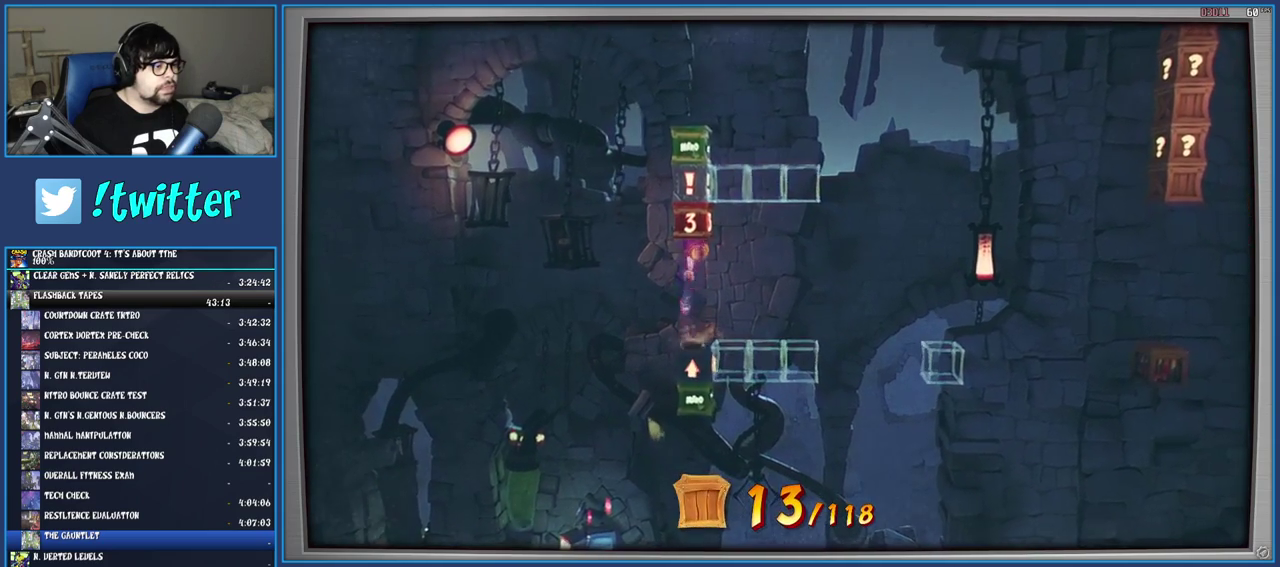
{"buttons": [], "left_stick": "center", "right_stick": "center", "events": []}
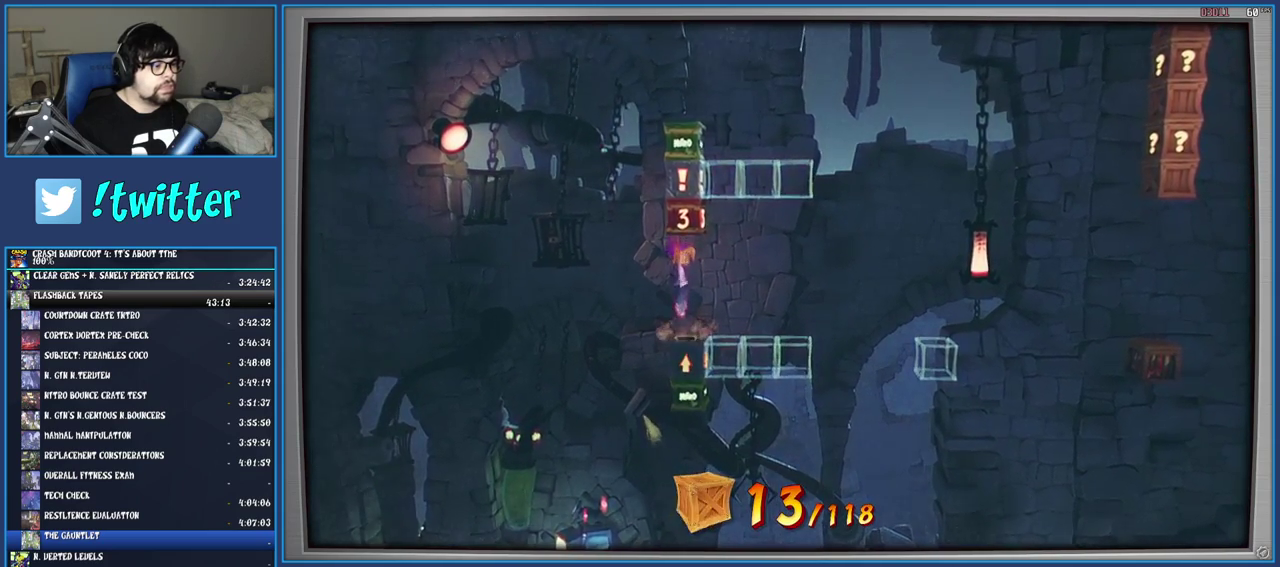
{"buttons": [], "left_stick": "center", "right_stick": "center", "events": []}
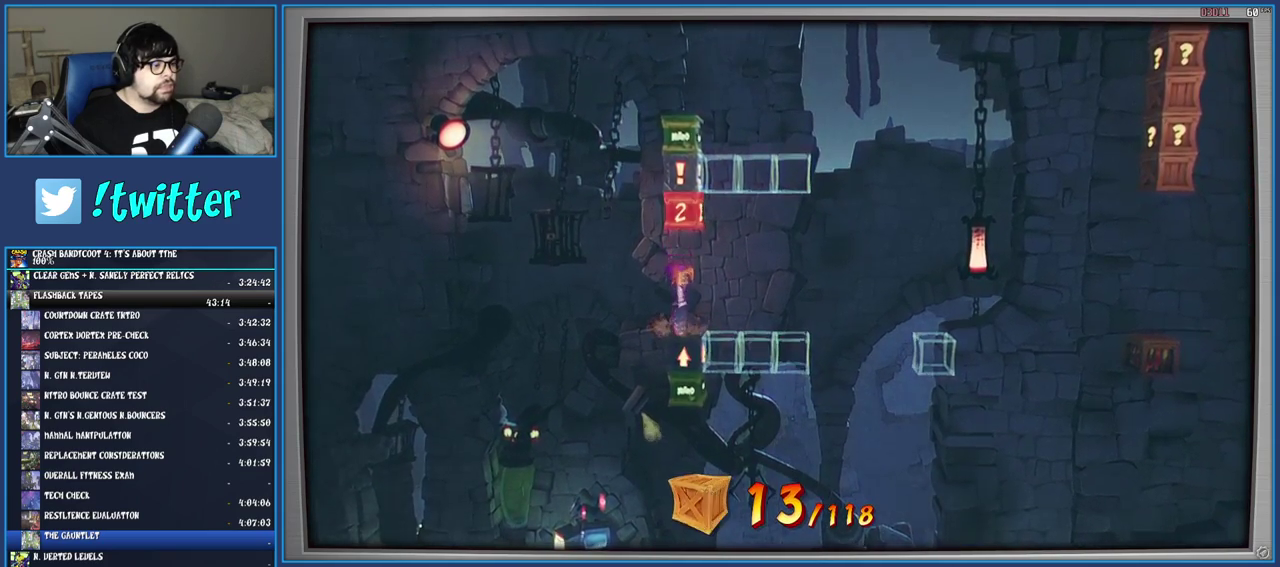
{"buttons": [], "left_stick": "center", "right_stick": "center", "events": [[233, "SQUARE", "down"], [417, "SQUARE", "up"]]}
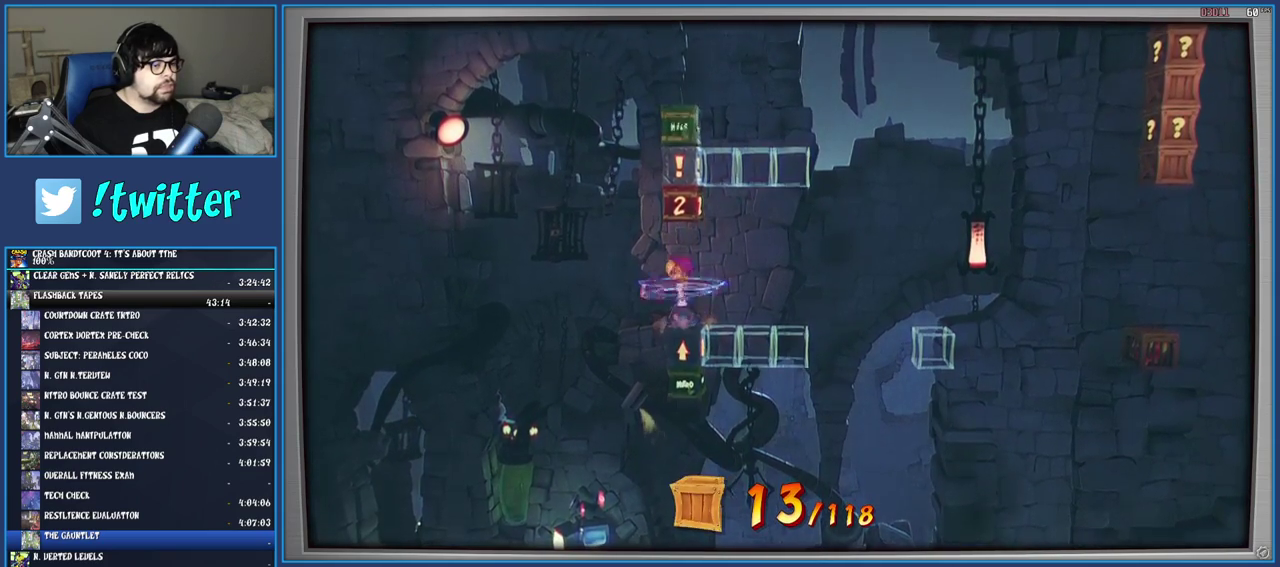
{"buttons": [], "left_stick": "center", "right_stick": "center", "events": []}
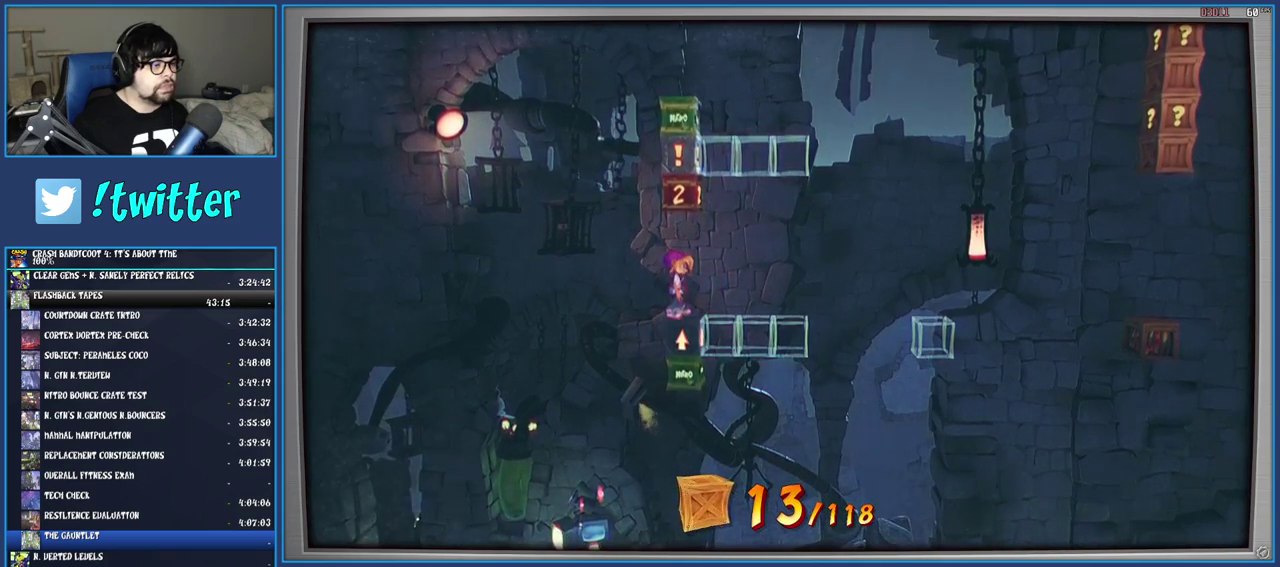
{"buttons": ["R1"], "left_stick": "right", "right_stick": "center", "events": [[317, "left_stick", "right"], [450, "R1", "down"]]}
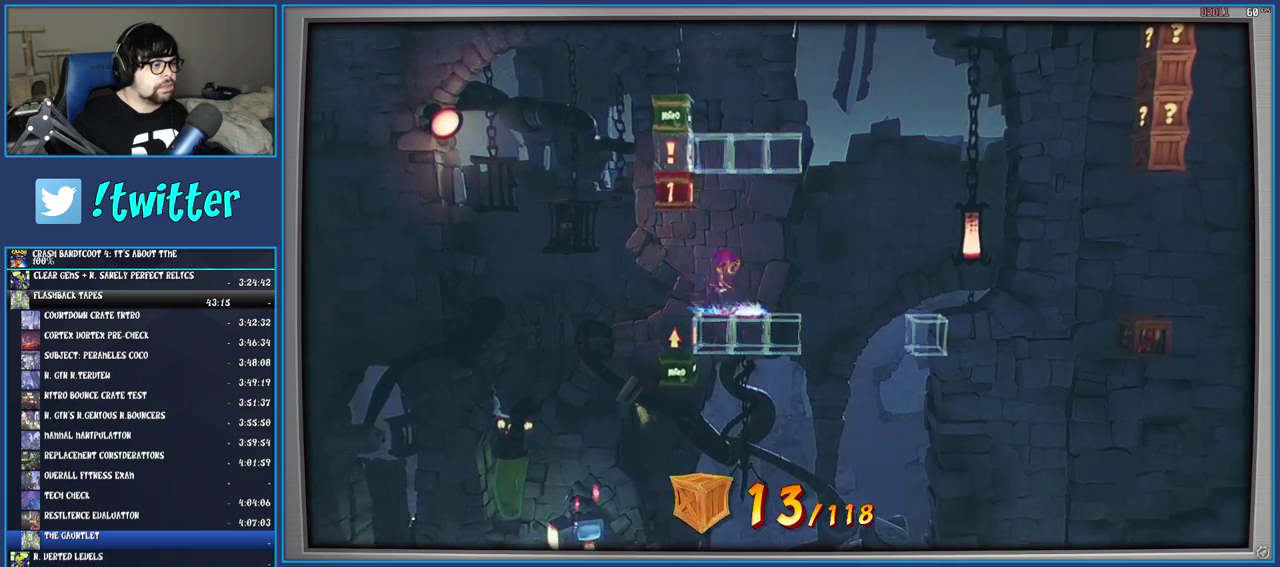
{"buttons": [], "left_stick": "right", "right_stick": "center", "events": [[67, "R1", "up"], [167, "SQUARE", "down"], [183, "CROSS", "down"], [417, "SQUARE", "up"], [467, "CROSS", "up"]]}
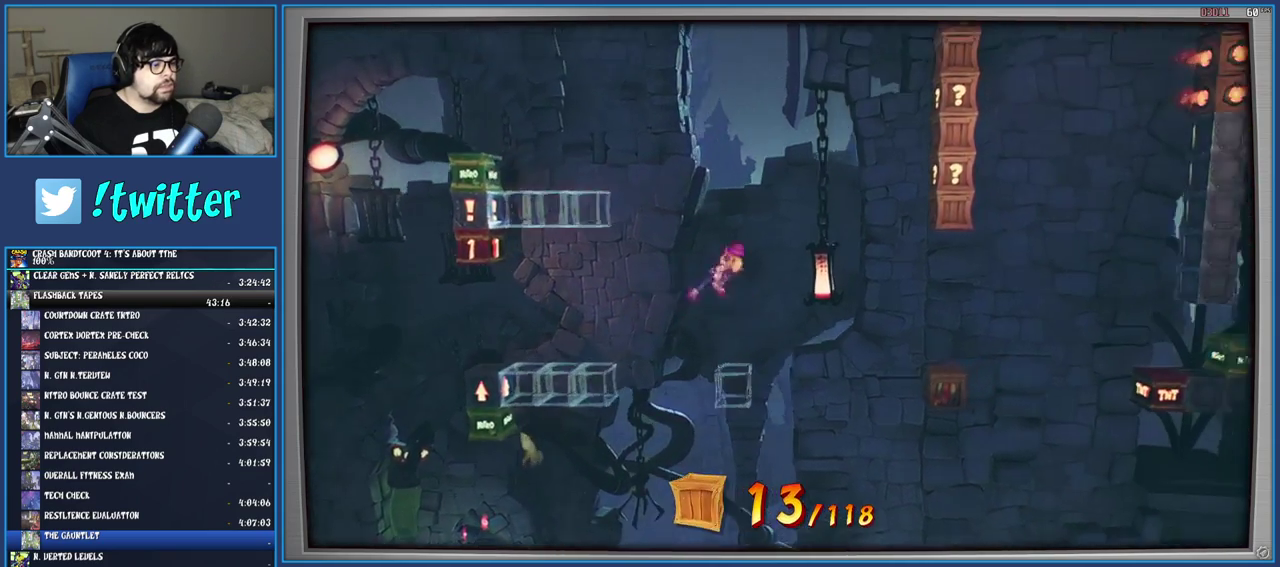
{"buttons": ["CROSS"], "left_stick": "right", "right_stick": "center", "events": [[267, "CROSS", "down"]]}
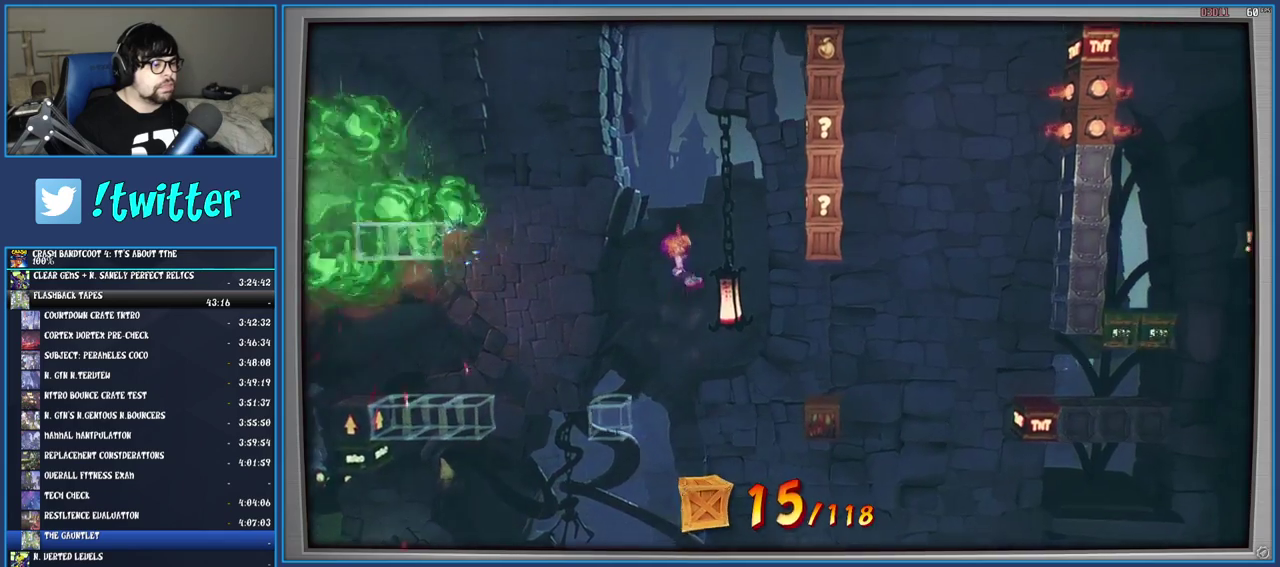
{"buttons": ["CROSS"], "left_stick": "center", "right_stick": "center", "events": [[500, "left_stick", "center"]]}
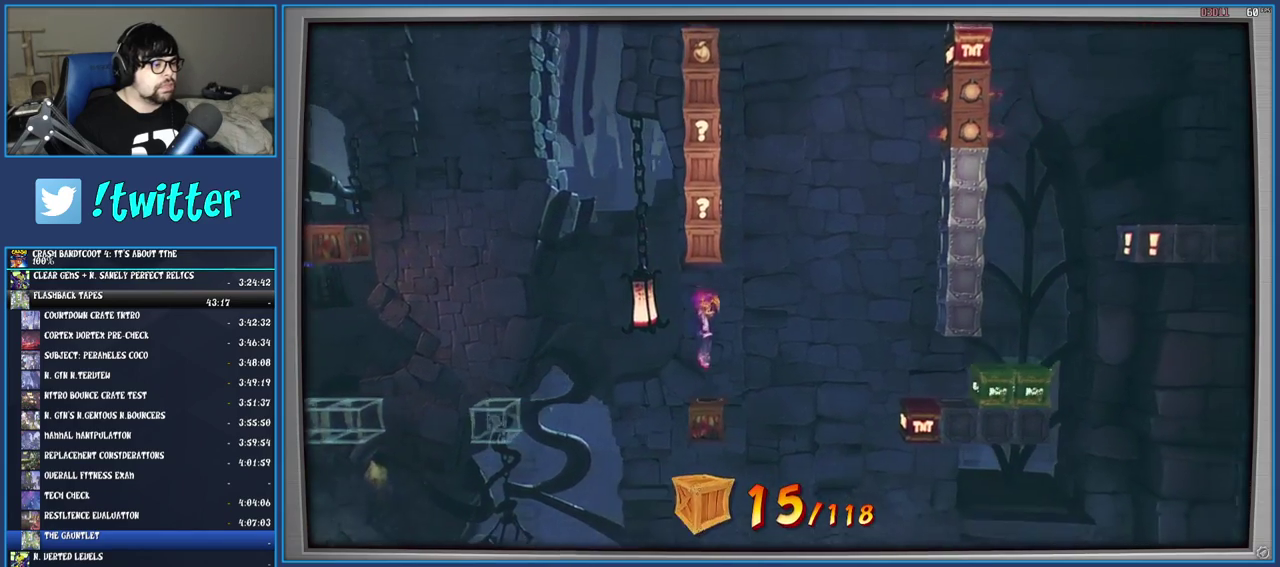
{"buttons": ["CROSS"], "left_stick": "center", "right_stick": "center", "events": [[350, "left_stick", "left"], [483, "left_stick", "center"]]}
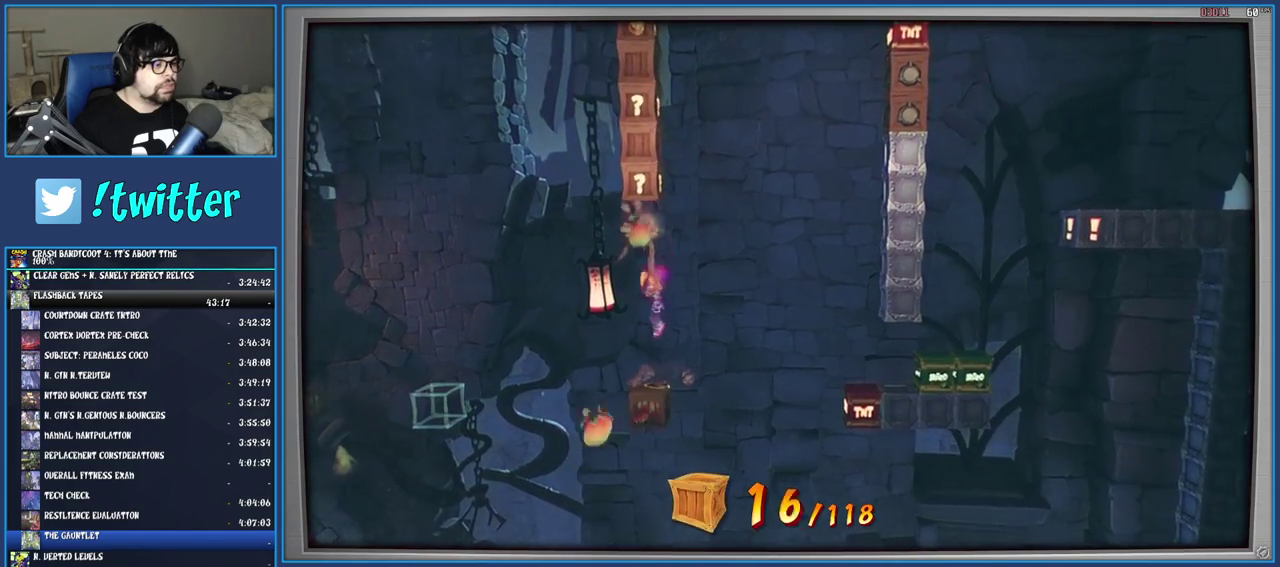
{"buttons": ["CROSS"], "left_stick": "center", "right_stick": "center", "events": [[167, "left_stick", "left"], [267, "left_stick", "center"]]}
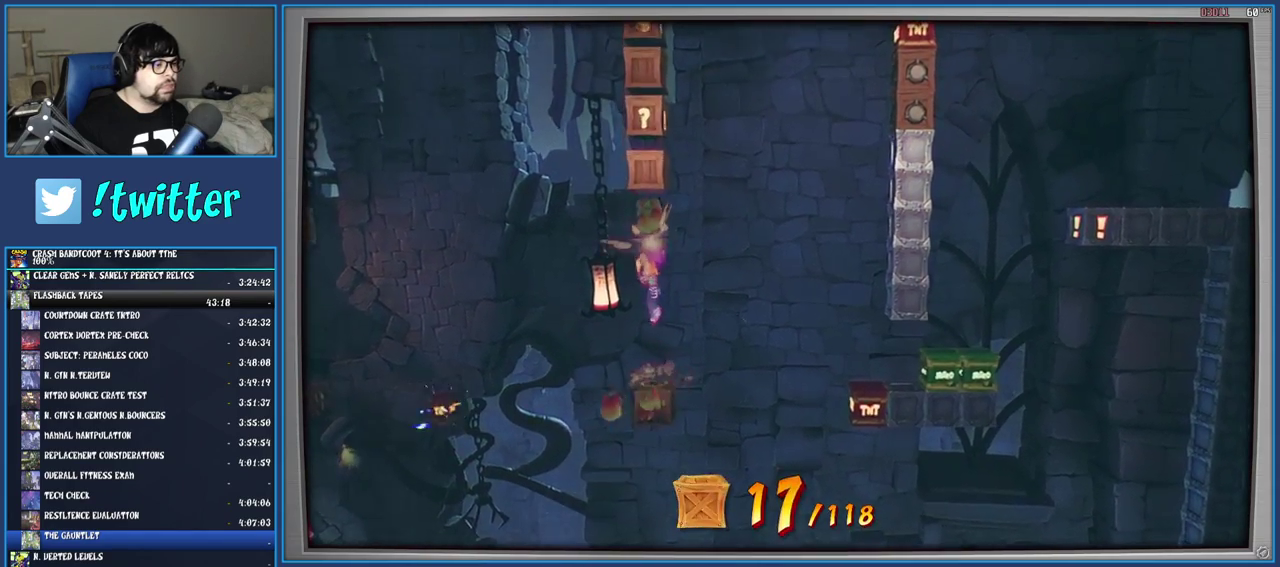
{"buttons": ["CROSS"], "left_stick": "center", "right_stick": "center", "events": []}
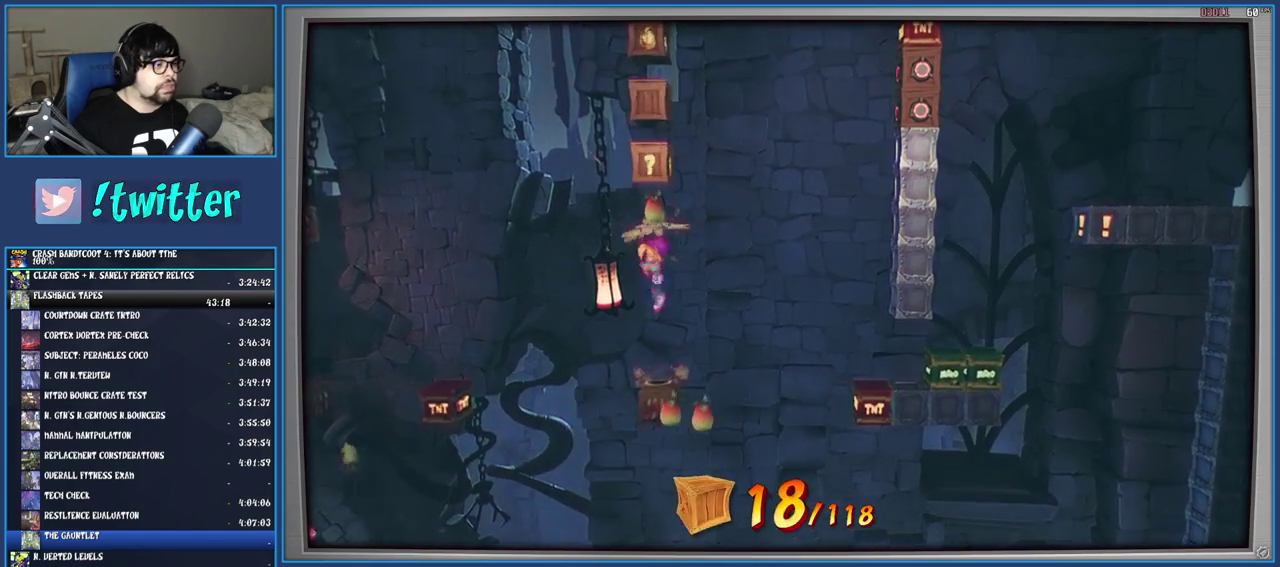
{"buttons": ["CROSS"], "left_stick": "center", "right_stick": "center", "events": []}
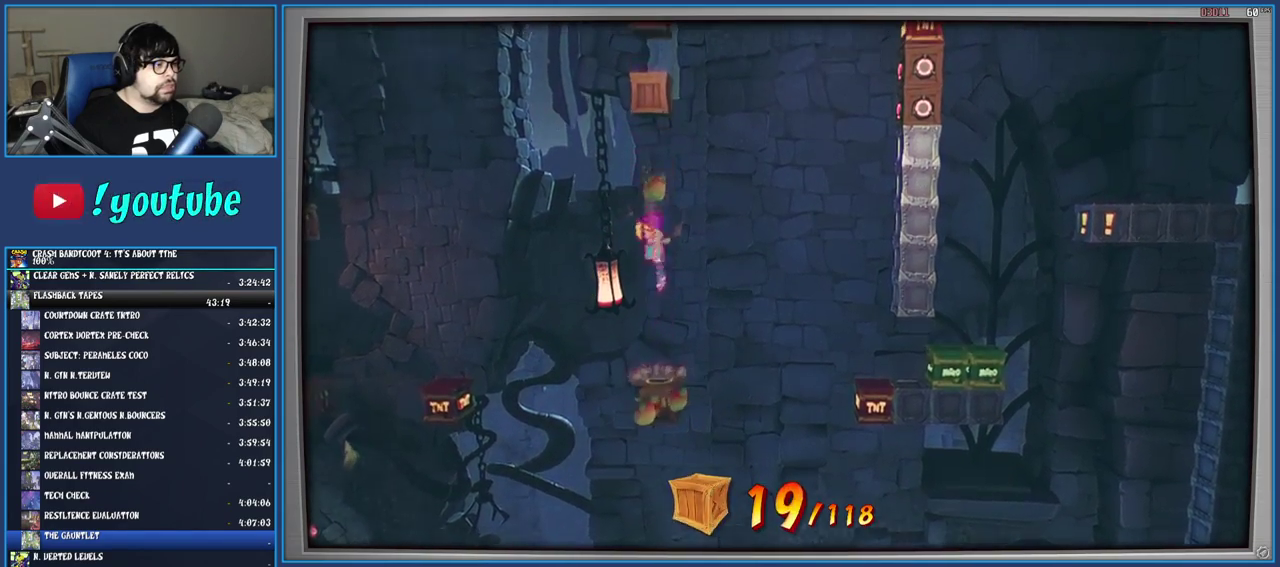
{"buttons": ["CROSS"], "left_stick": "center", "right_stick": "center", "events": []}
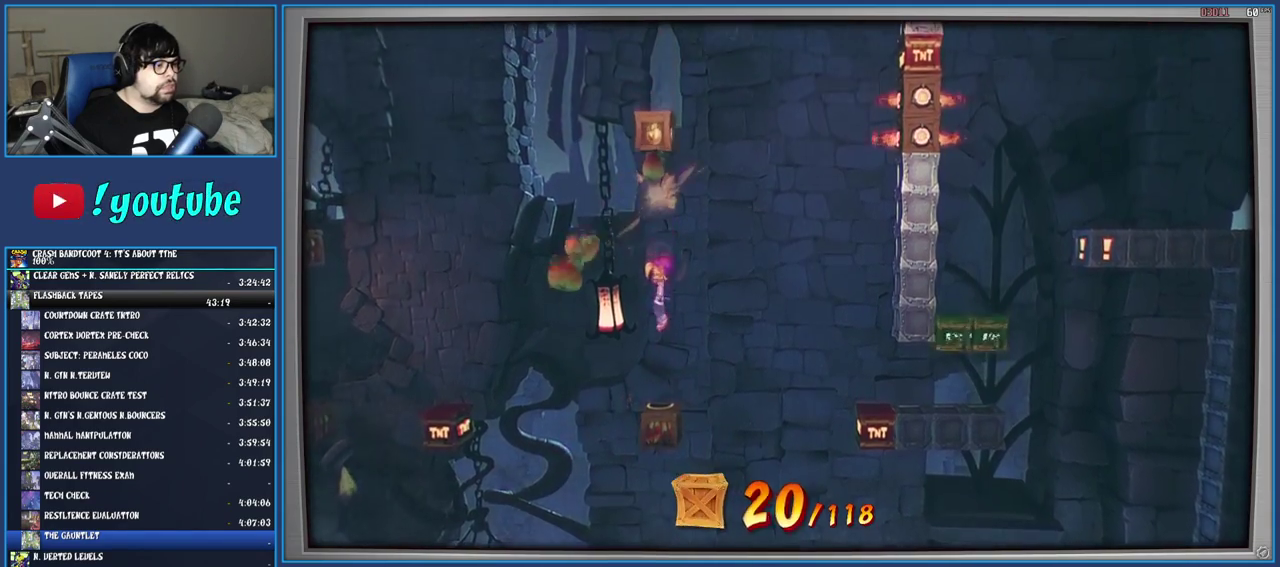
{"buttons": ["CROSS"], "left_stick": "left", "right_stick": "center", "events": [[283, "left_stick", "left"]]}
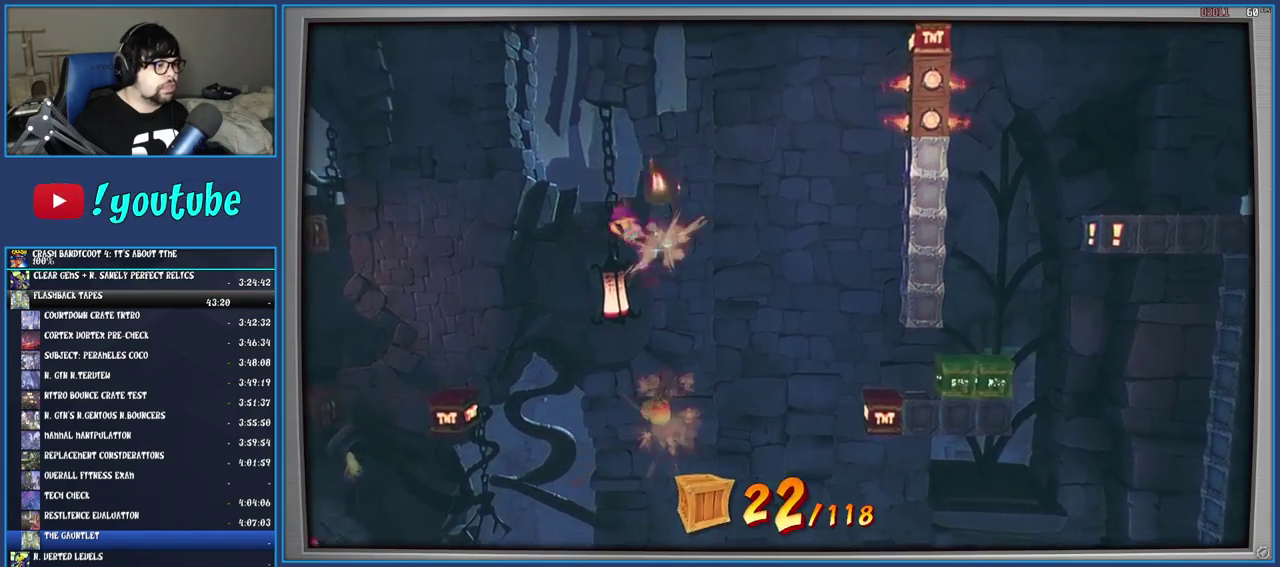
{"buttons": ["CROSS"], "left_stick": "left", "right_stick": "center", "events": [[17, "CROSS", "up"], [233, "CROSS", "down"]]}
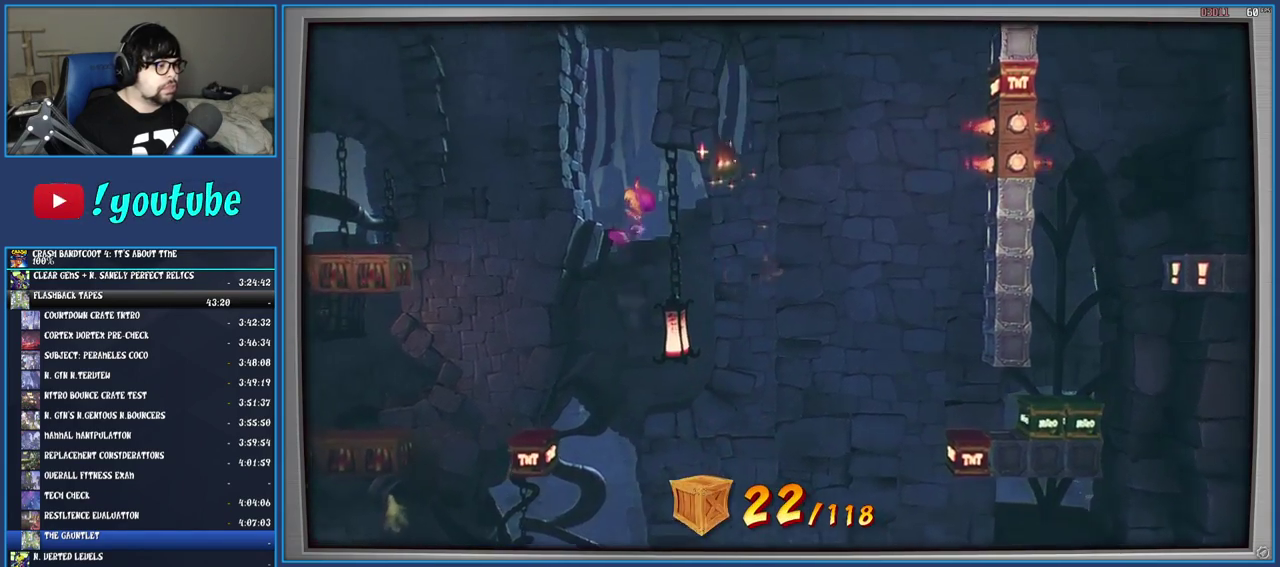
{"buttons": ["CROSS"], "left_stick": "center", "right_stick": "center", "events": [[283, "left_stick", "center"]]}
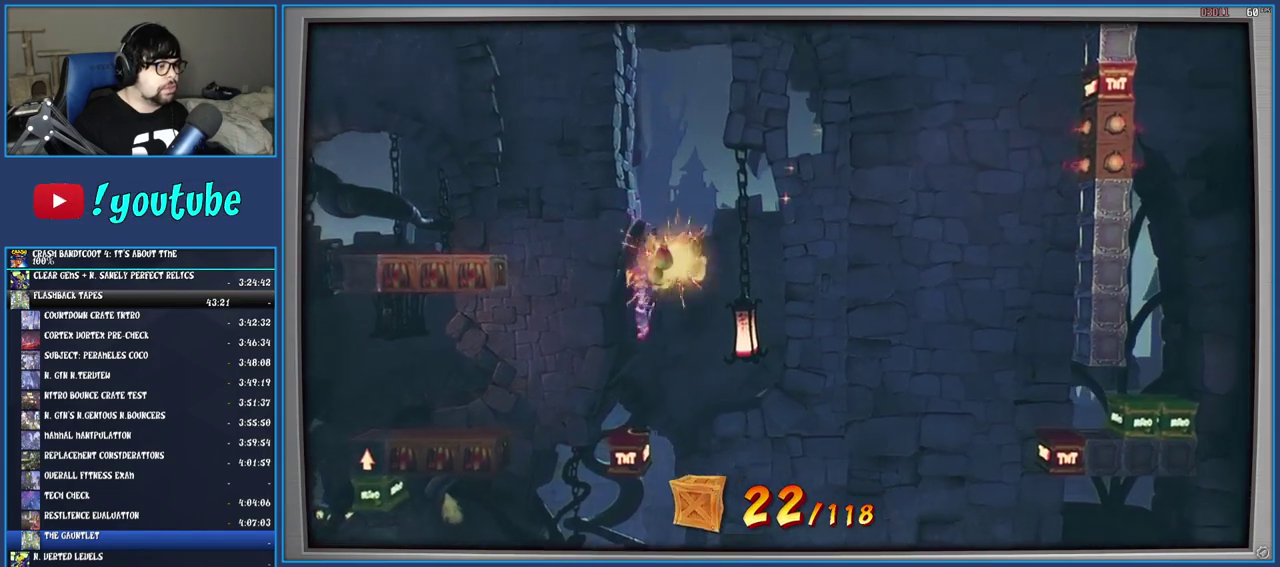
{"buttons": ["CROSS"], "left_stick": "left", "right_stick": "center", "events": [[83, "left_stick", "left"]]}
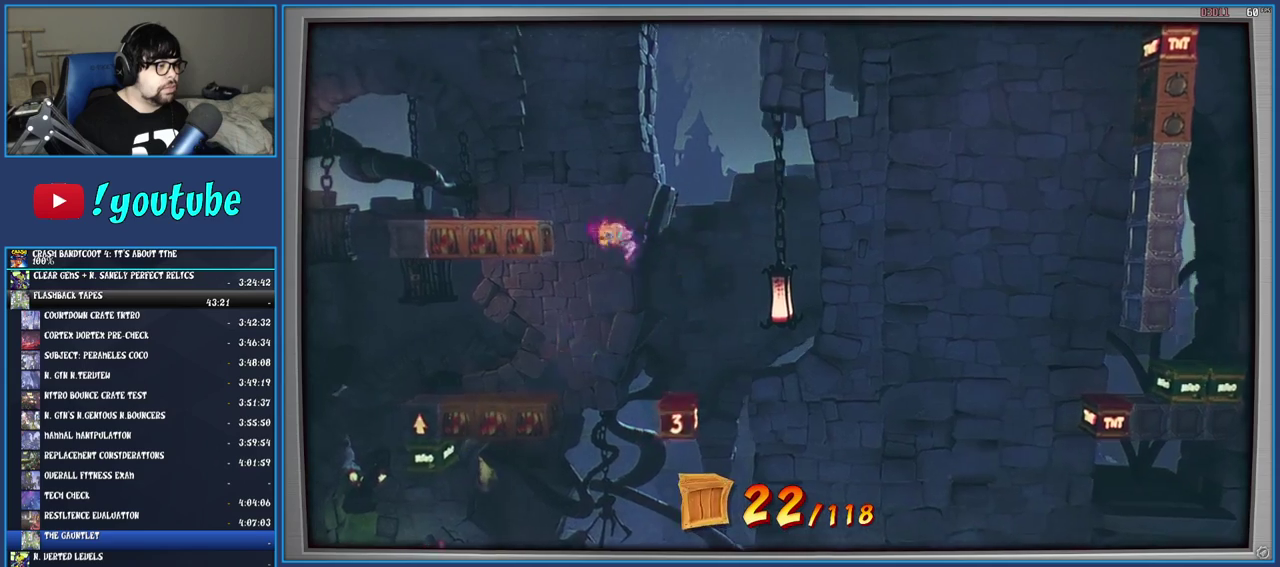
{"buttons": ["CROSS"], "left_stick": "center", "right_stick": "center", "events": [[17, "SQUARE", "down"], [250, "SQUARE", "up"], [300, "left_stick", "center"]]}
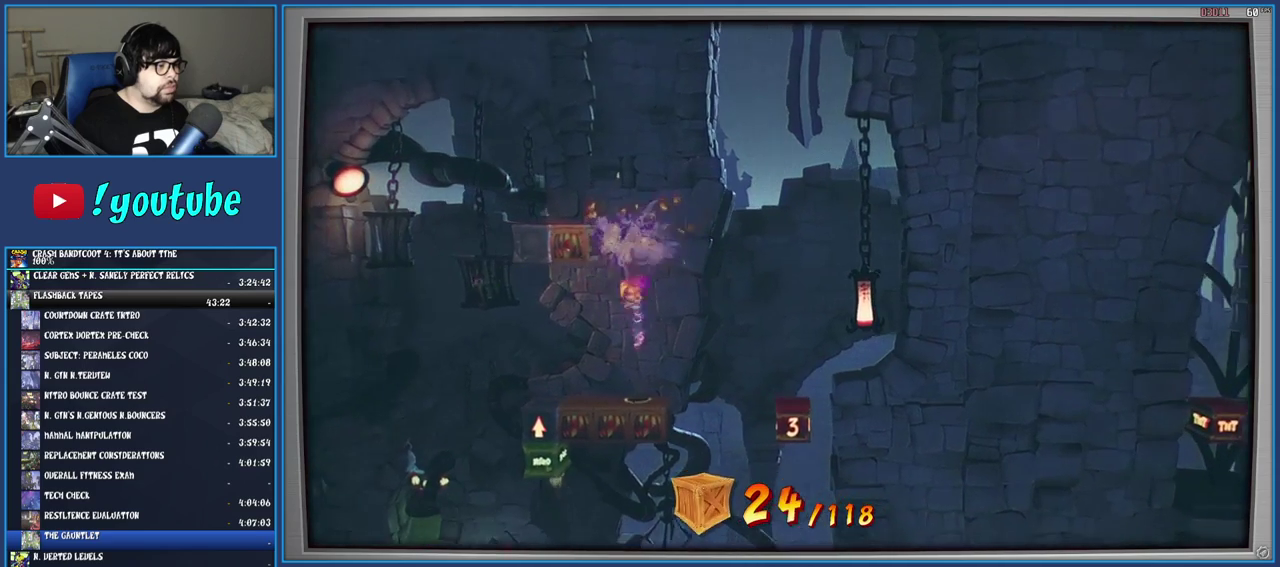
{"buttons": ["CROSS"], "left_stick": "center", "right_stick": "center", "events": [[33, "left_stick", "right"], [183, "left_stick", "left"], [333, "SQUARE", "down"], [467, "left_stick", "center"], [500, "SQUARE", "up"]]}
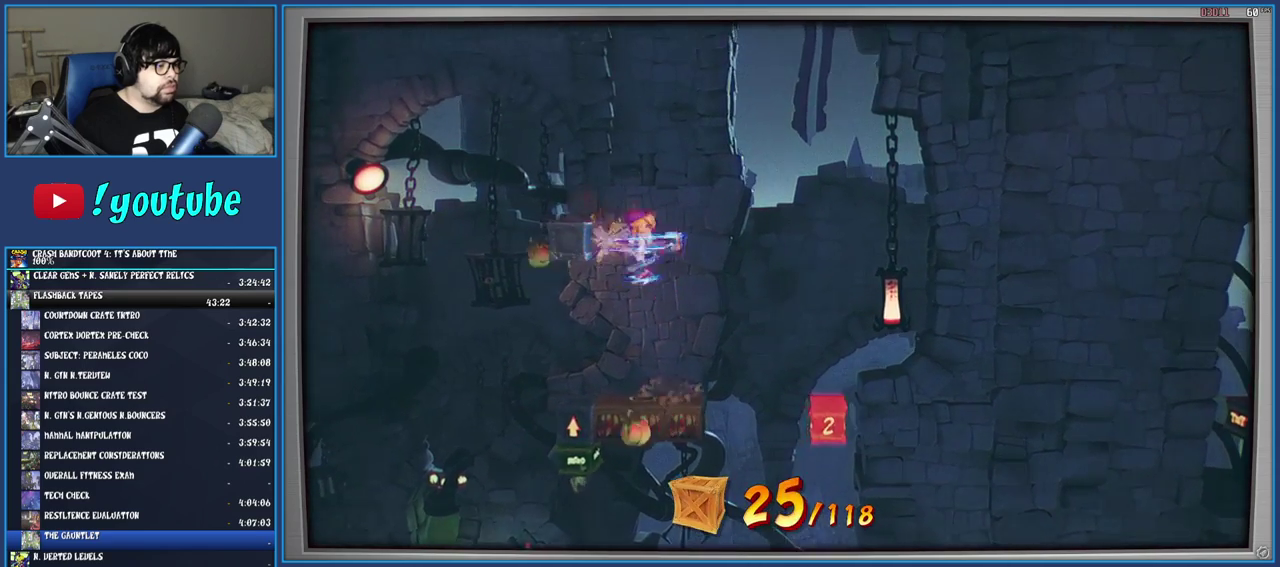
{"buttons": [], "left_stick": "center", "right_stick": "center", "events": [[50, "CROSS", "up"], [283, "left_stick", "right"], [450, "left_stick", "center"]]}